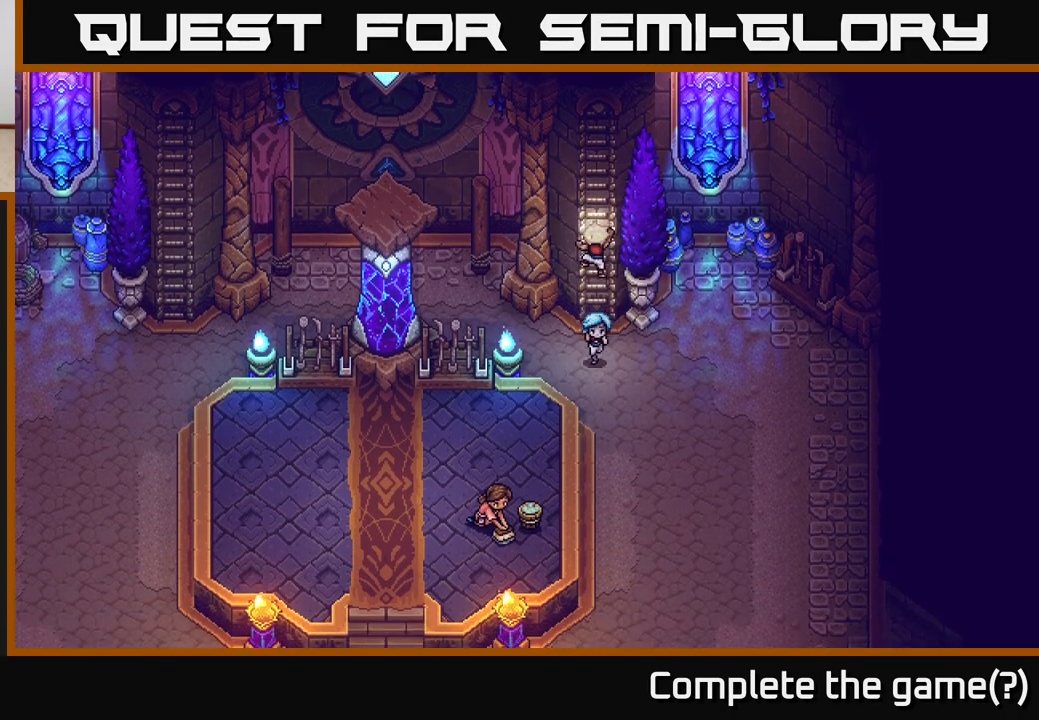
Gameplay with a controller (Xbox layout); each line is a JSON object with the inputs held at the frame after it. "events" lists button and stick changes between this image and that frame as [ms after this image, input, new state], when the widget could be followed in between.
{"buttons": [], "left_stick": "down", "right_stick": "center", "events": [[183, "left_stick", "down-right"], [333, "left_stick", "down"]]}
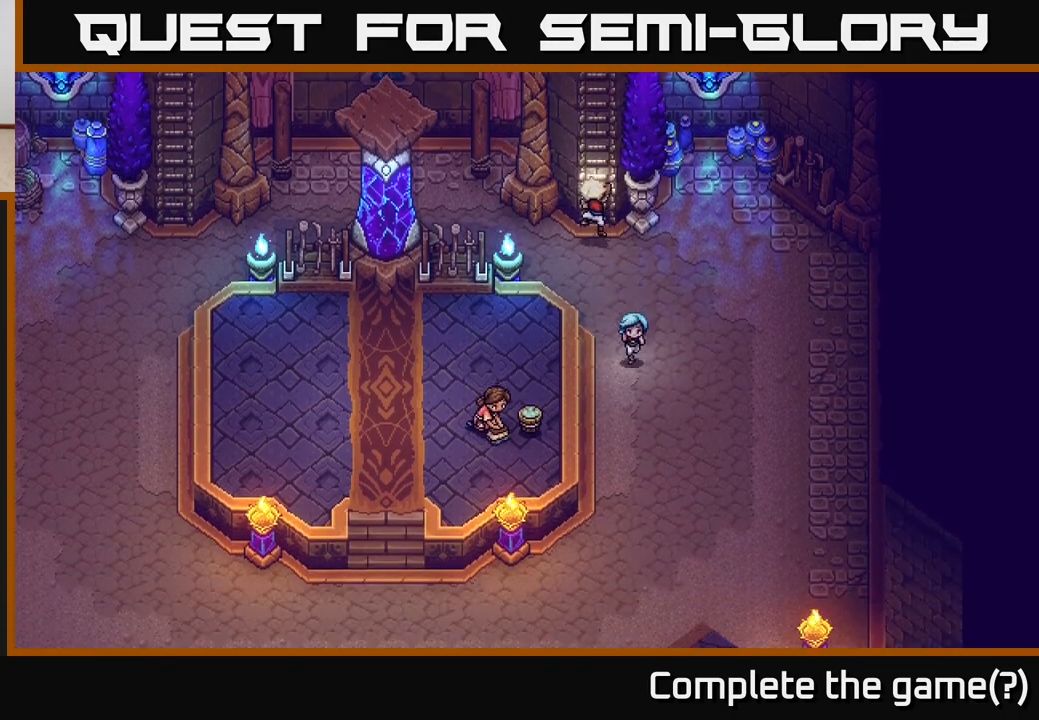
{"buttons": [], "left_stick": "down", "right_stick": "center", "events": []}
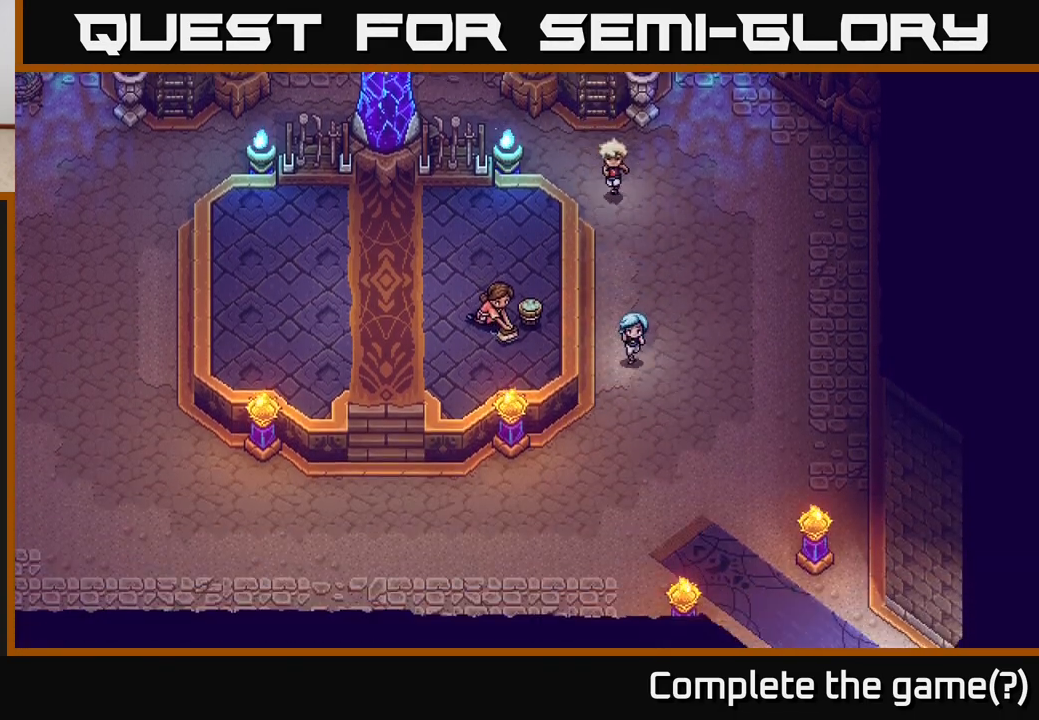
{"buttons": [], "left_stick": "down-left", "right_stick": "center", "events": [[233, "left_stick", "down-left"]]}
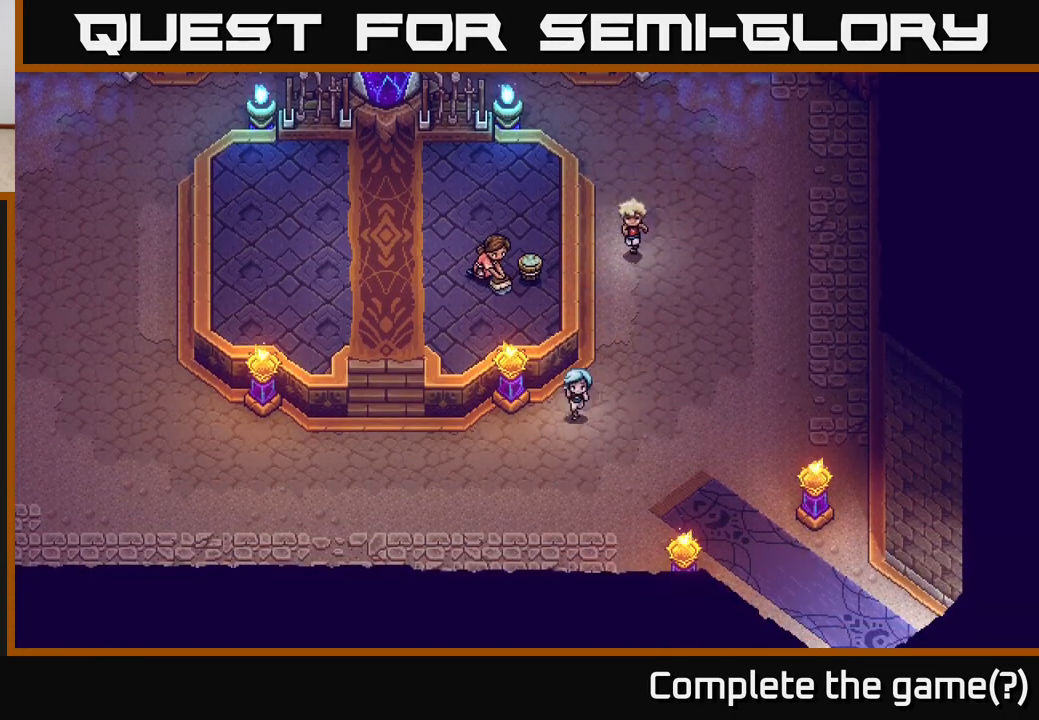
{"buttons": [], "left_stick": "left", "right_stick": "center", "events": [[300, "left_stick", "left"]]}
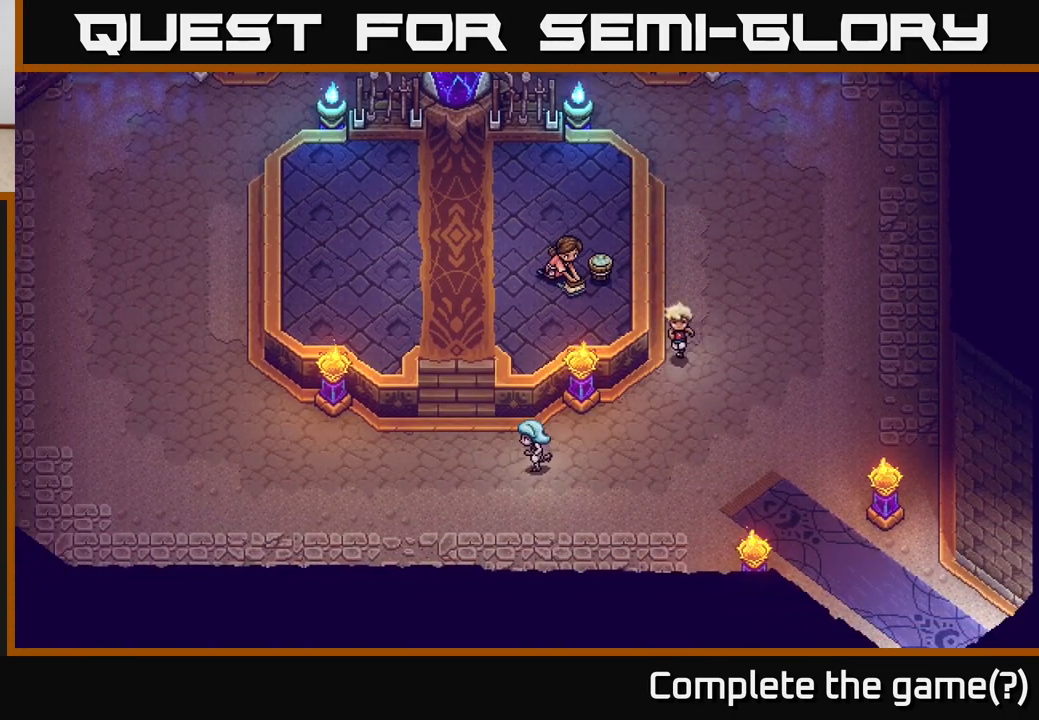
{"buttons": [], "left_stick": "up", "right_stick": "center", "events": [[150, "left_stick", "up-left"], [383, "left_stick", "up"]]}
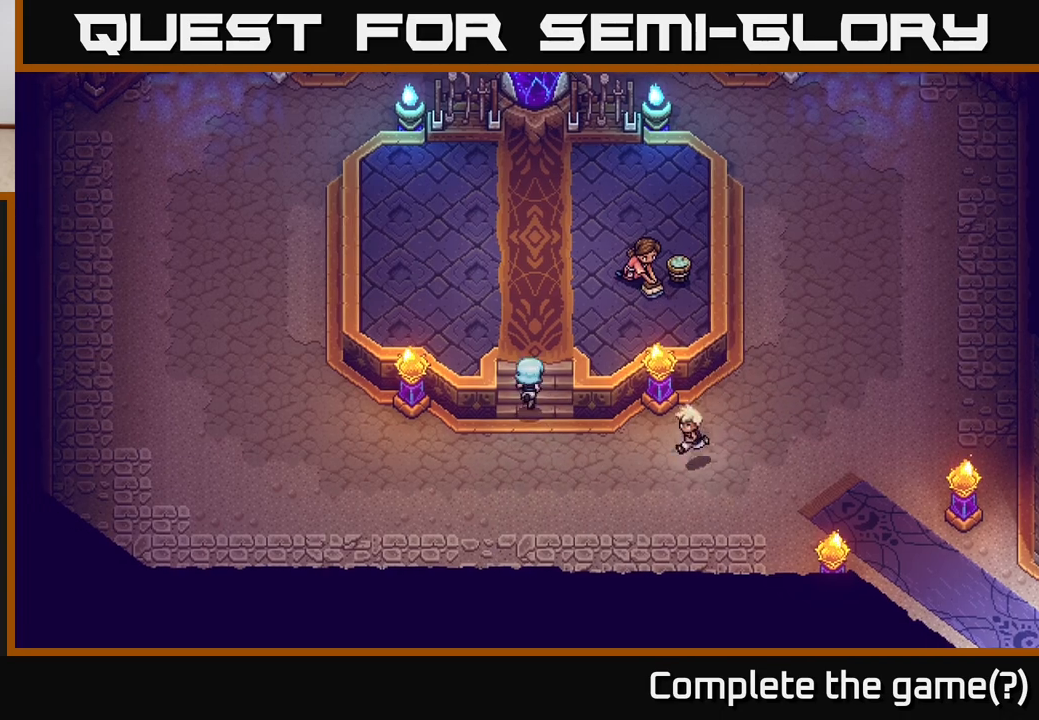
{"buttons": [], "left_stick": "up", "right_stick": "center", "events": []}
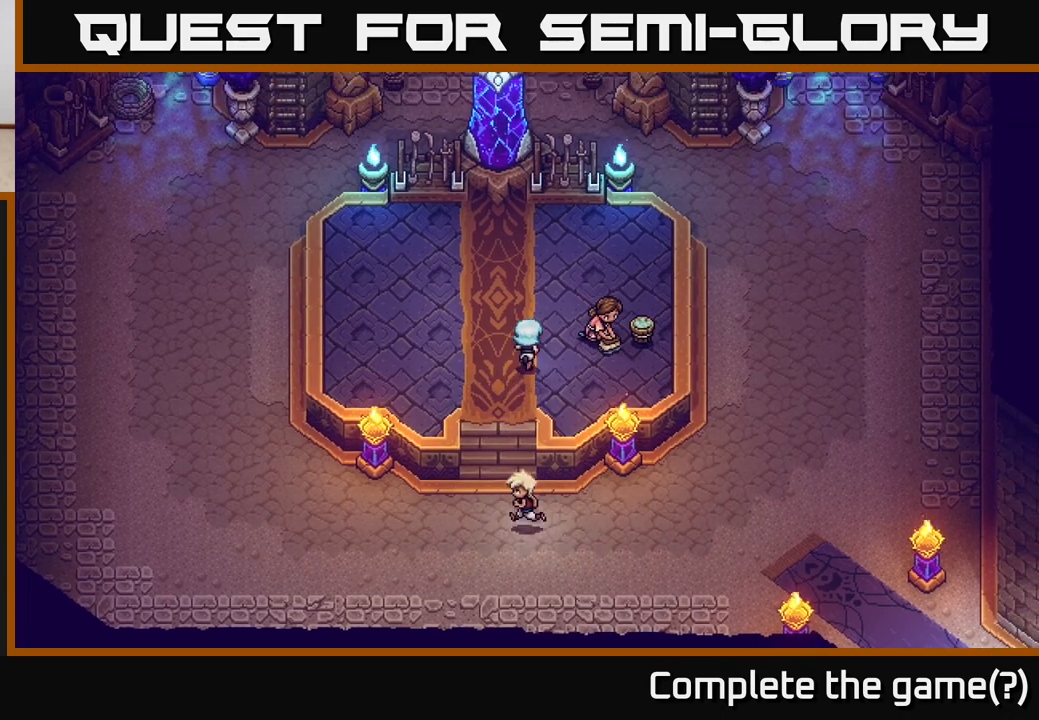
{"buttons": [], "left_stick": "center", "right_stick": "center", "events": [[50, "left_stick", "right"], [183, "A", "down"], [200, "left_stick", "center"], [350, "A", "up"]]}
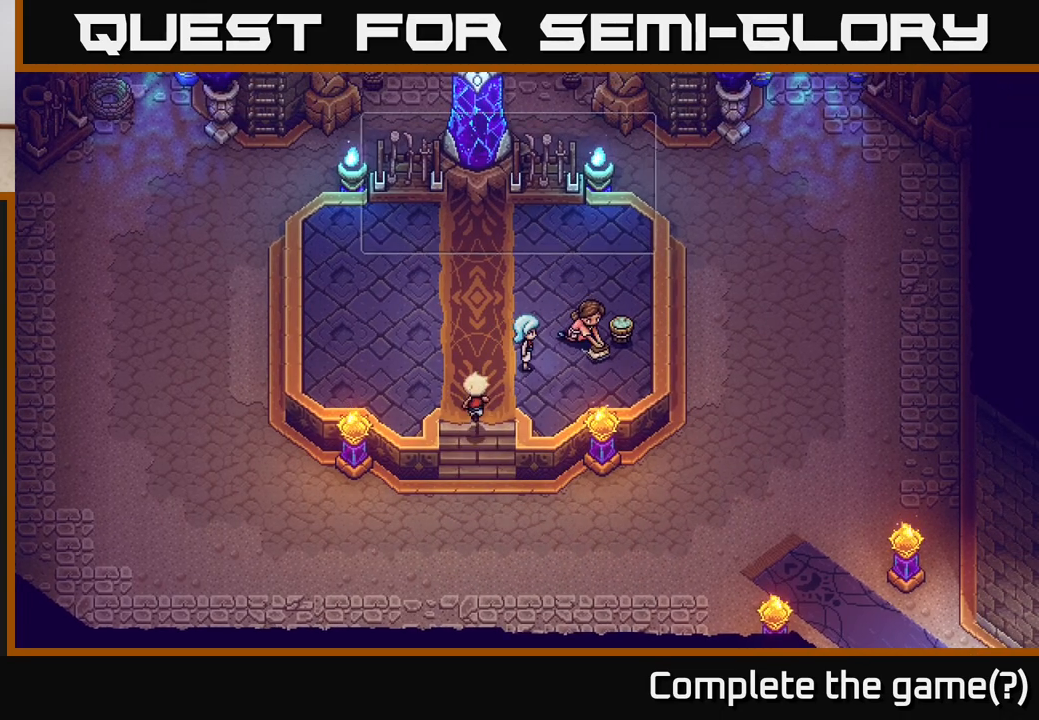
{"buttons": [], "left_stick": "center", "right_stick": "center", "events": []}
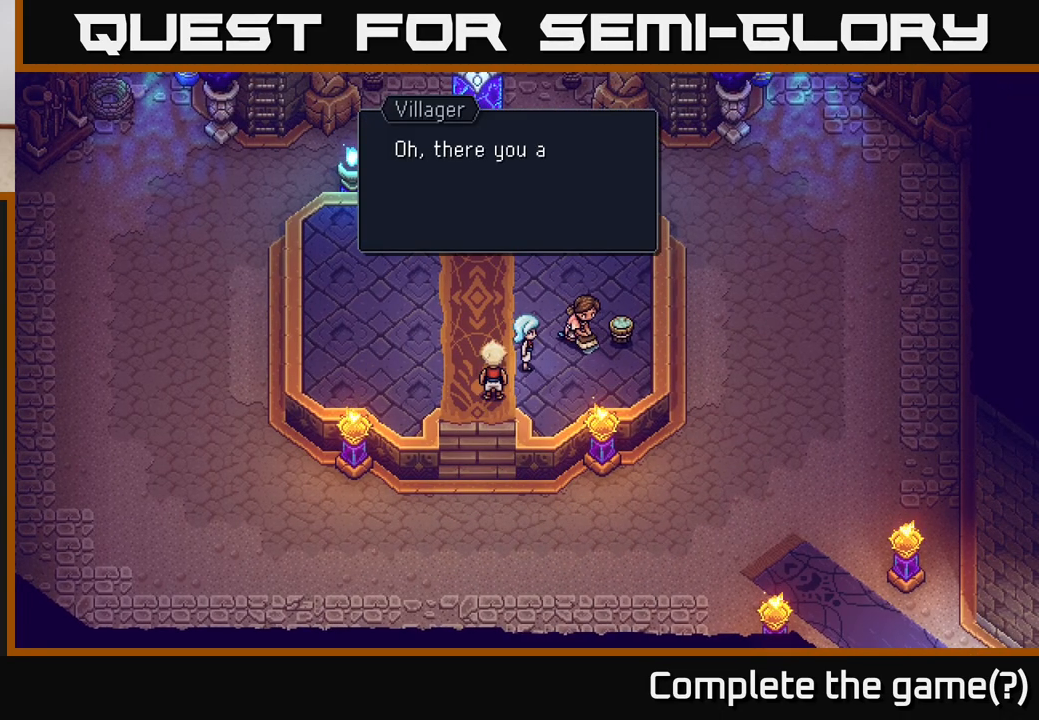
{"buttons": [], "left_stick": "center", "right_stick": "center", "events": []}
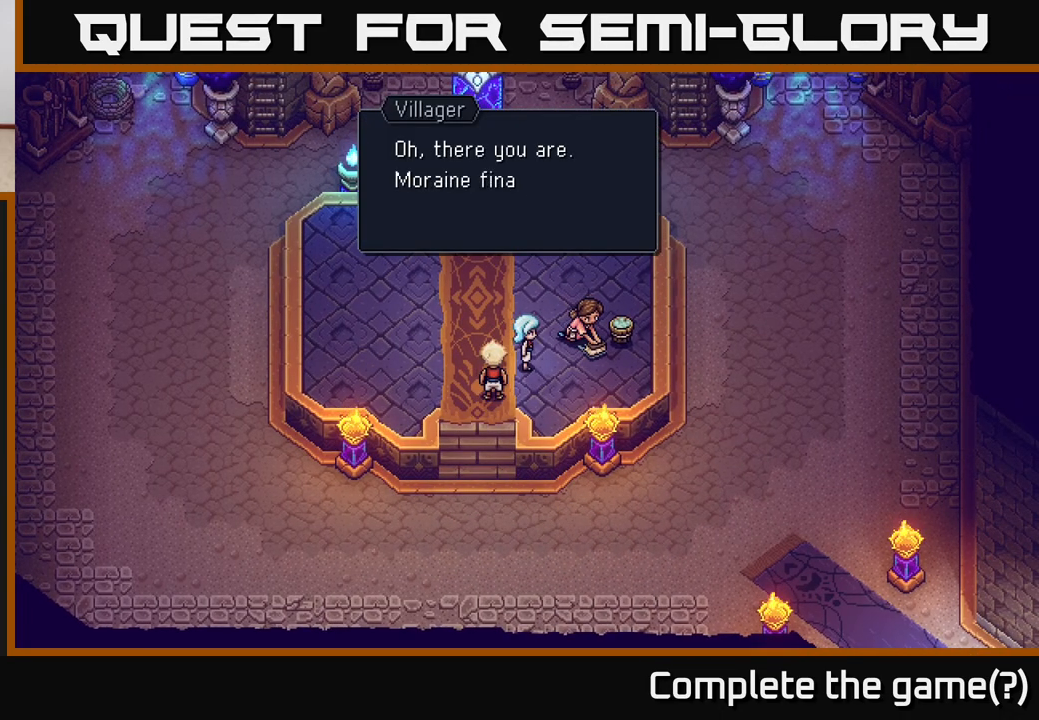
{"buttons": [], "left_stick": "center", "right_stick": "center", "events": []}
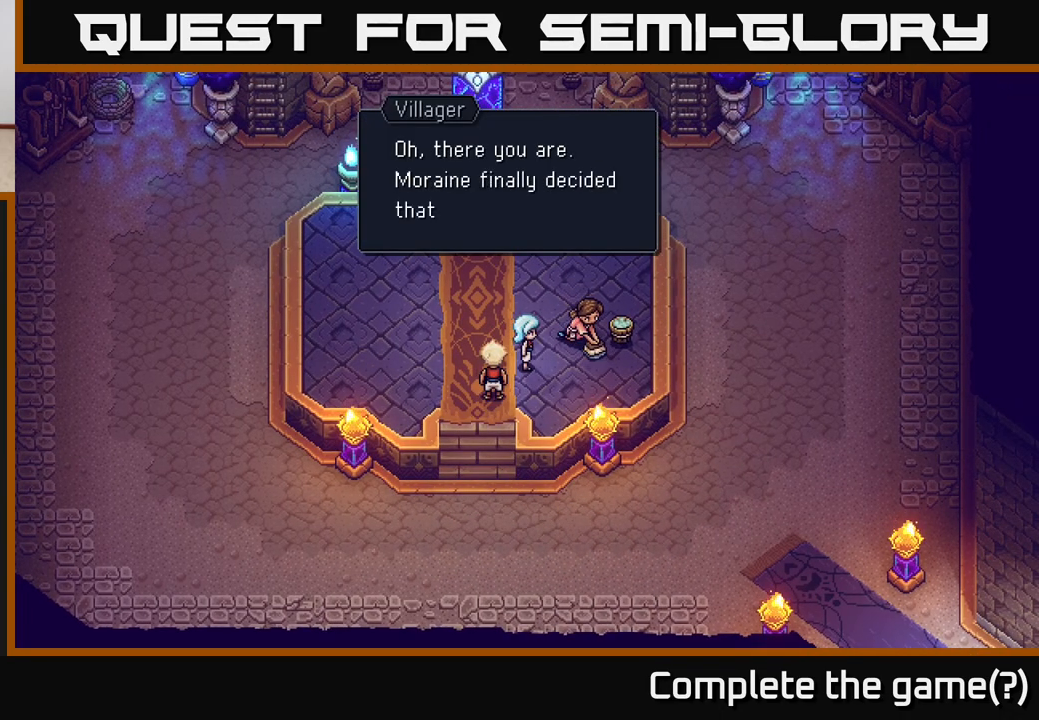
{"buttons": [], "left_stick": "center", "right_stick": "center", "events": []}
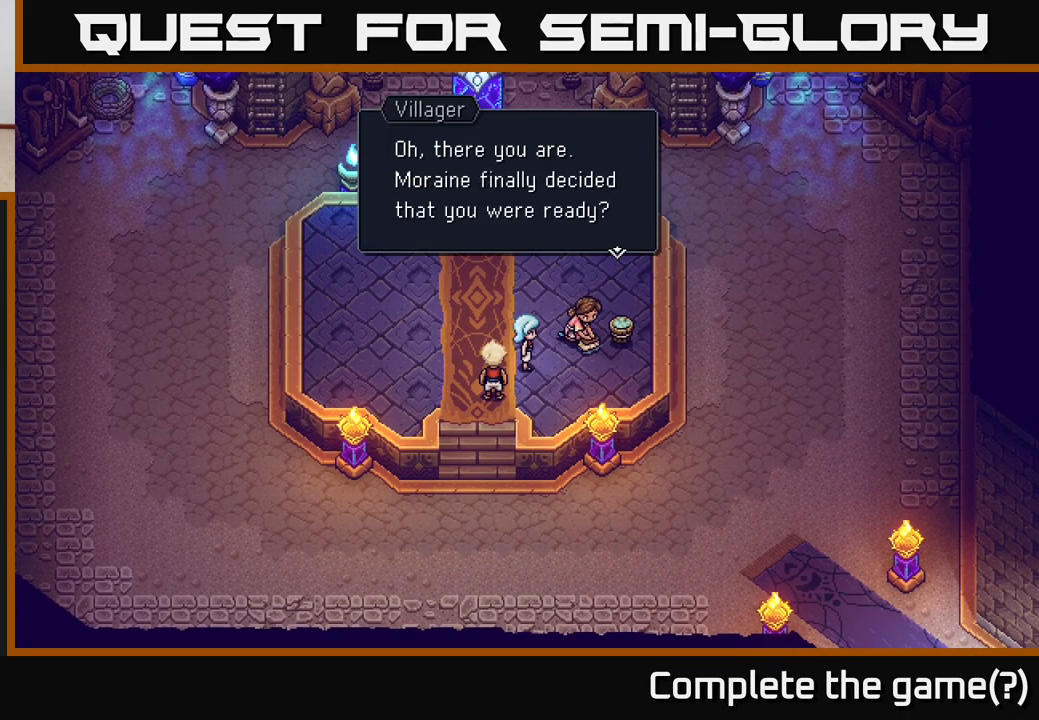
{"buttons": [], "left_stick": "center", "right_stick": "center", "events": [[300, "A", "down"], [467, "A", "up"]]}
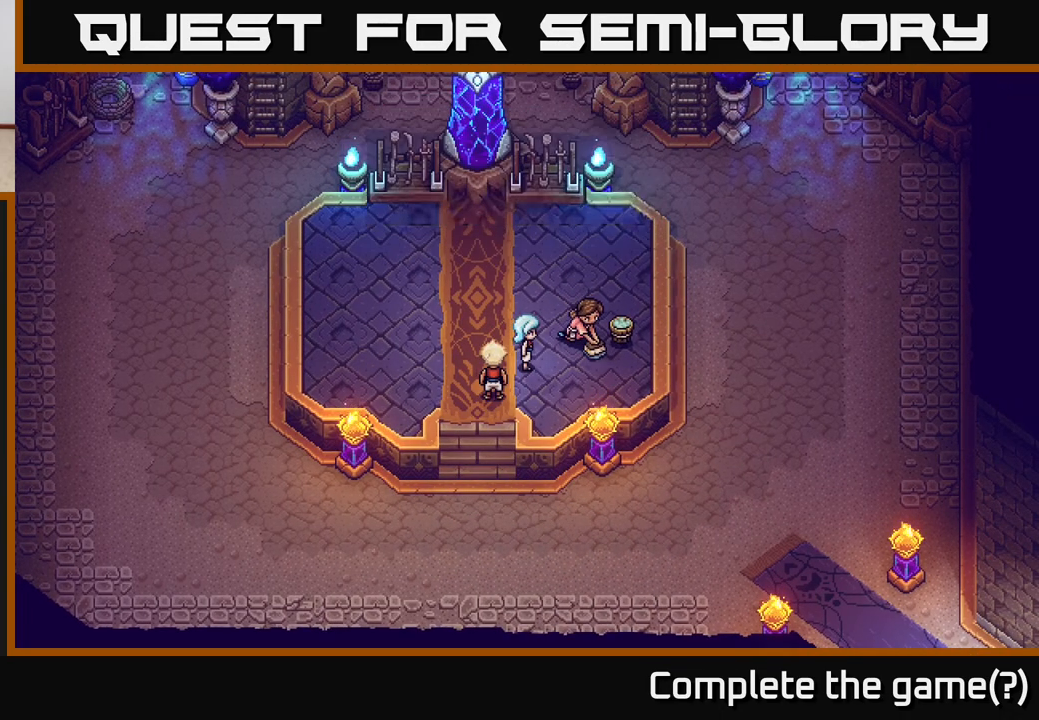
{"buttons": [], "left_stick": "center", "right_stick": "center", "events": []}
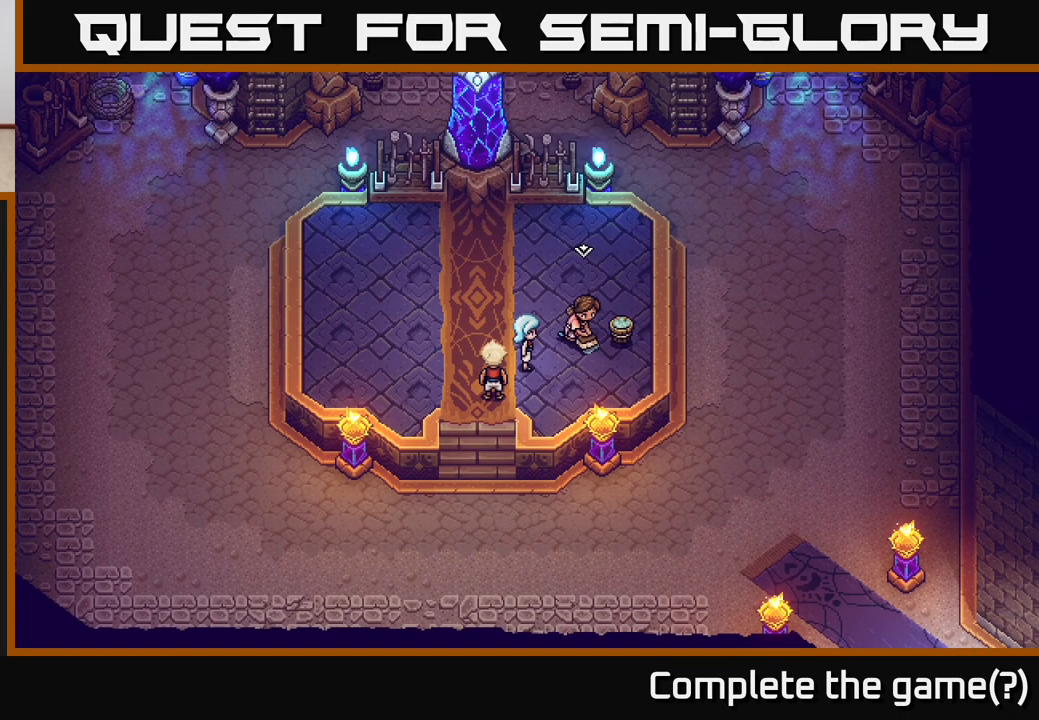
{"buttons": ["A"], "left_stick": "center", "right_stick": "center", "events": [[467, "A", "down"]]}
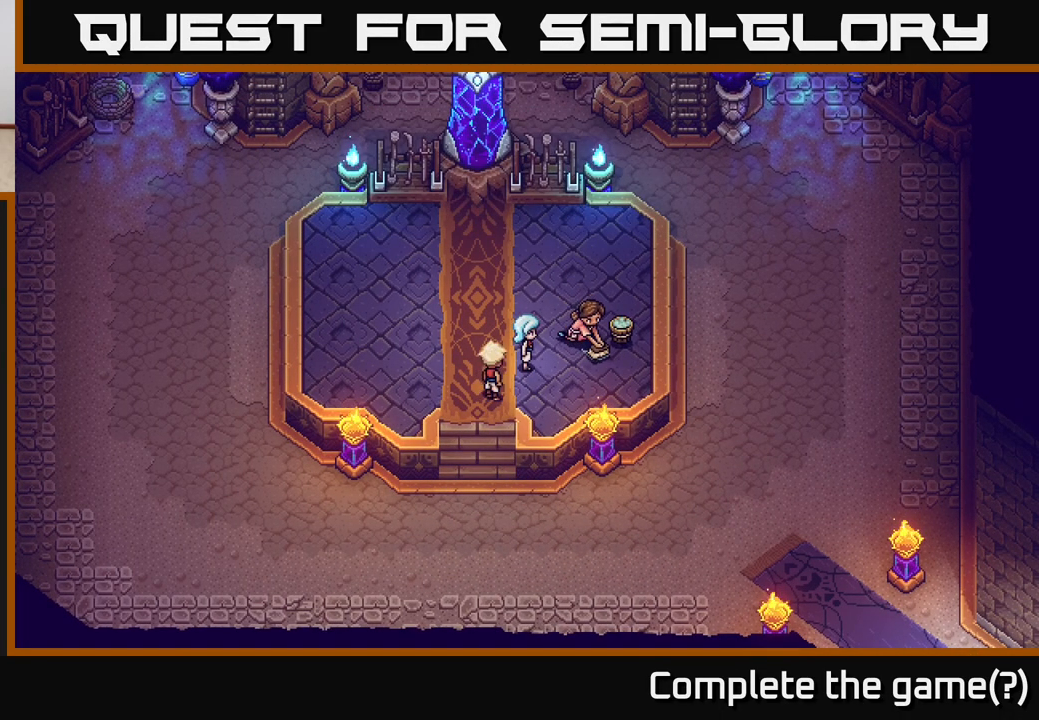
{"buttons": [], "left_stick": "center", "right_stick": "center", "events": [[133, "A", "up"]]}
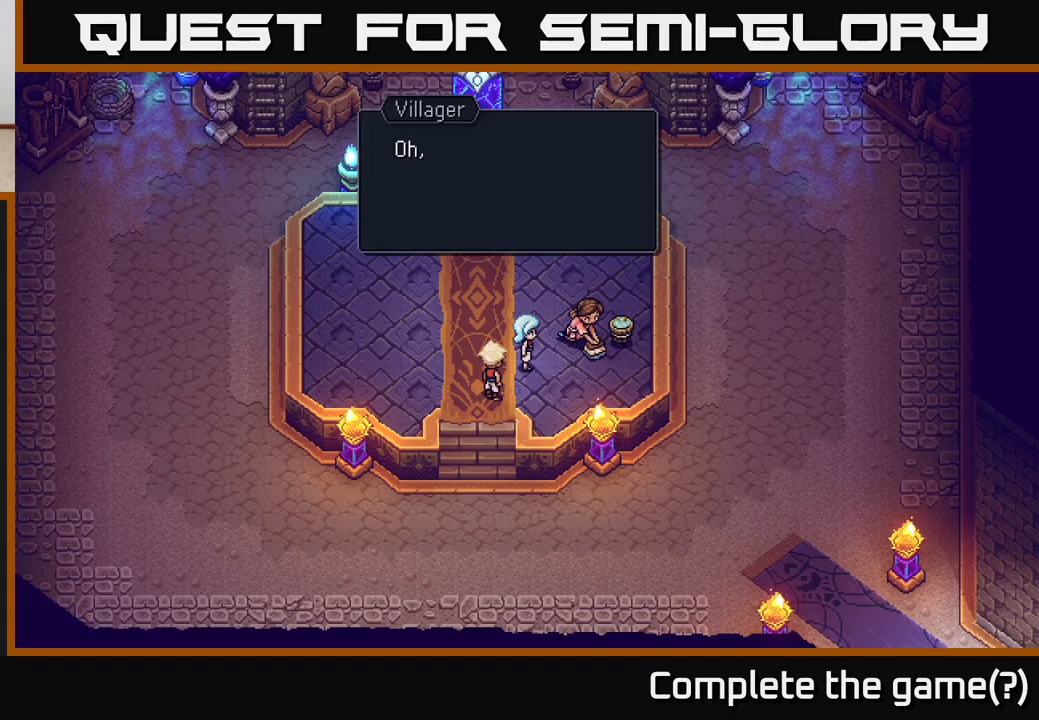
{"buttons": ["A"], "left_stick": "center", "right_stick": "center", "events": [[67, "A", "down"], [233, "A", "up"], [467, "A", "down"]]}
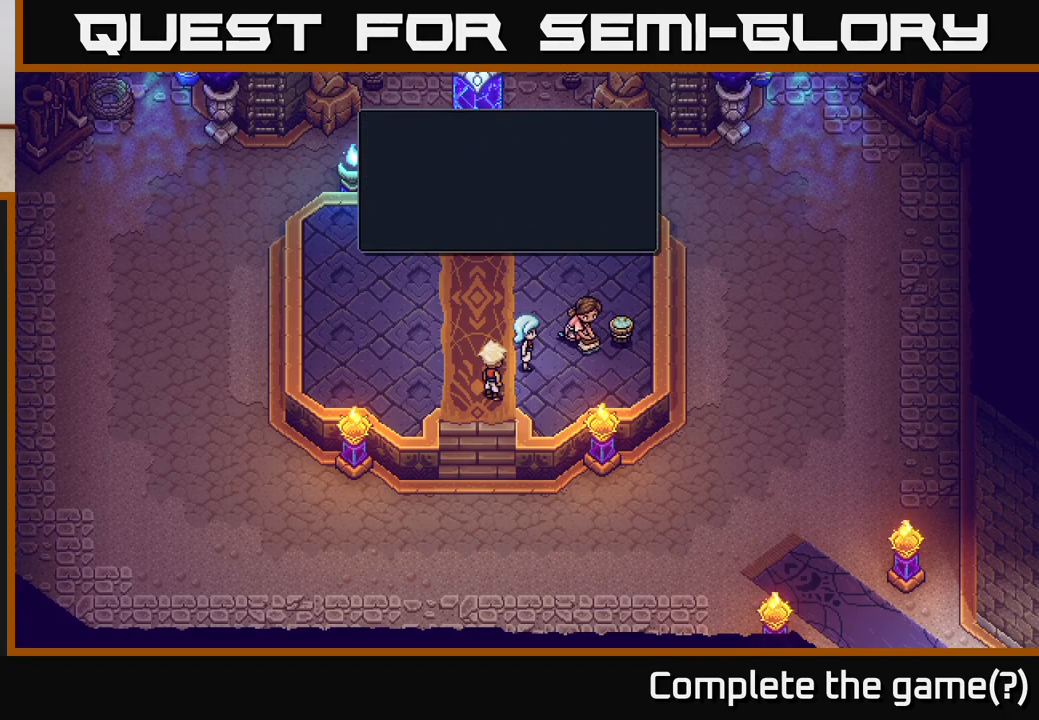
{"buttons": [], "left_stick": "left", "right_stick": "center", "events": [[133, "A", "up"], [250, "left_stick", "up-left"], [417, "left_stick", "left"]]}
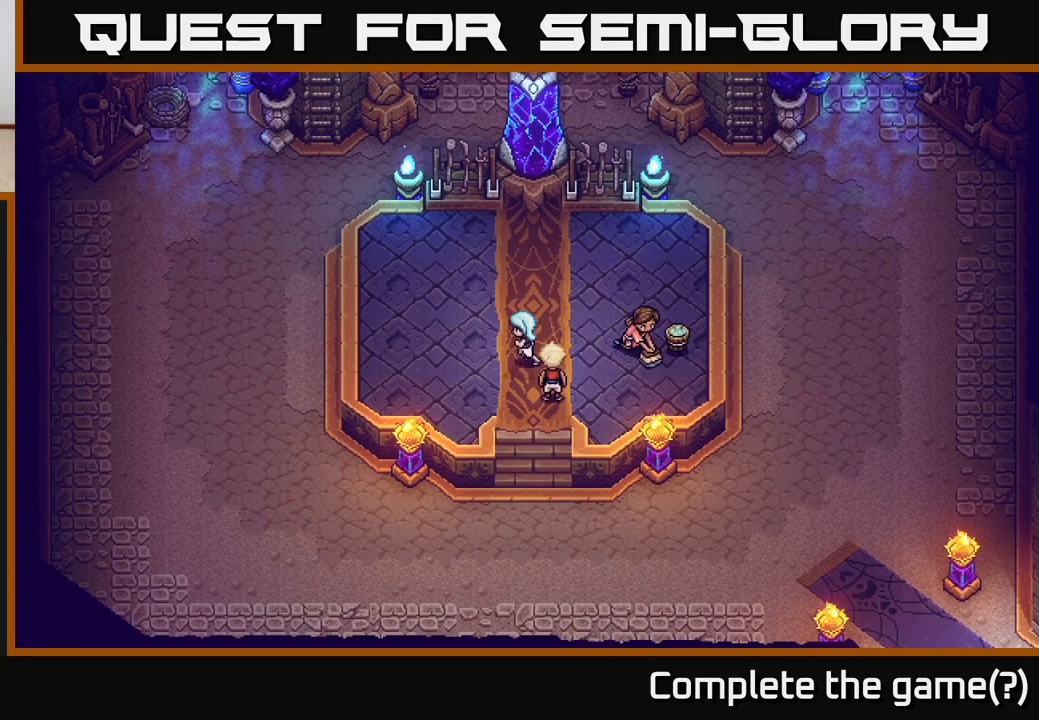
{"buttons": [], "left_stick": "up", "right_stick": "center", "events": [[250, "left_stick", "center"], [367, "left_stick", "up"]]}
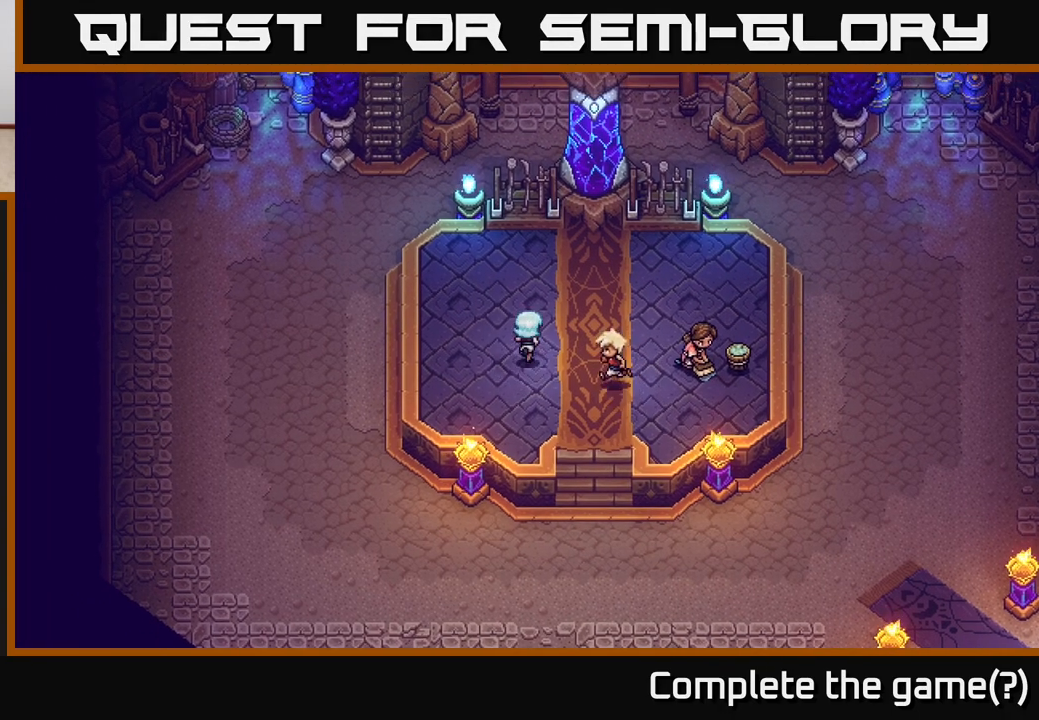
{"buttons": [], "left_stick": "down-right", "right_stick": "center", "events": [[167, "left_stick", "right"], [267, "left_stick", "center"], [333, "left_stick", "up-left"], [450, "left_stick", "center"], [500, "left_stick", "down-right"]]}
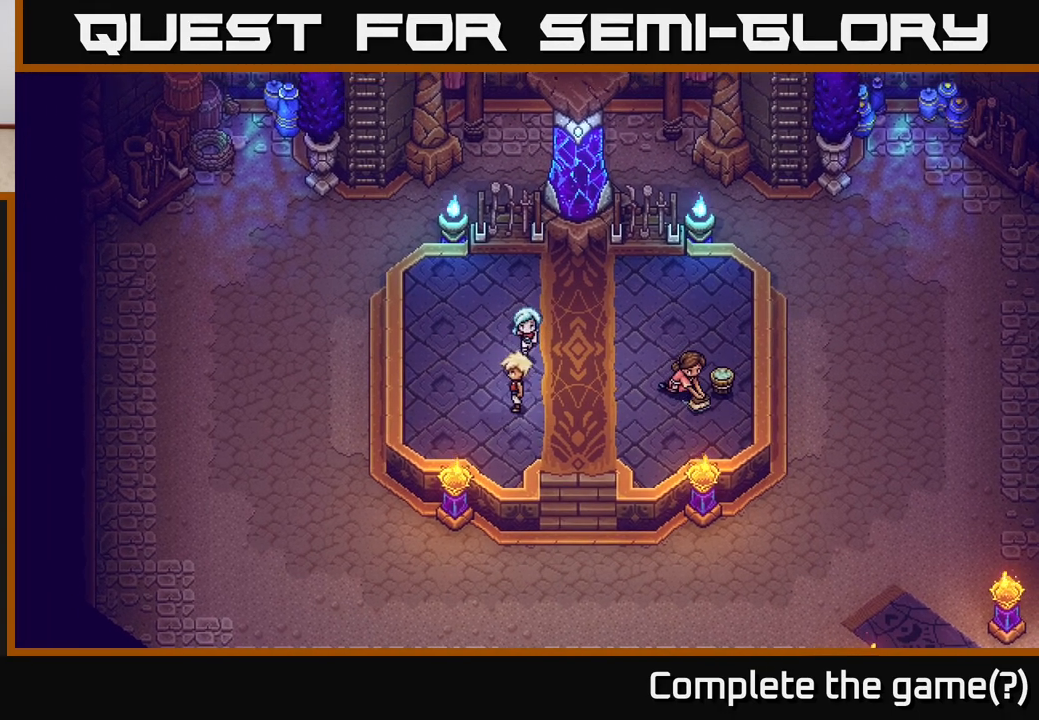
{"buttons": [], "left_stick": "down", "right_stick": "center", "events": [[350, "left_stick", "down"]]}
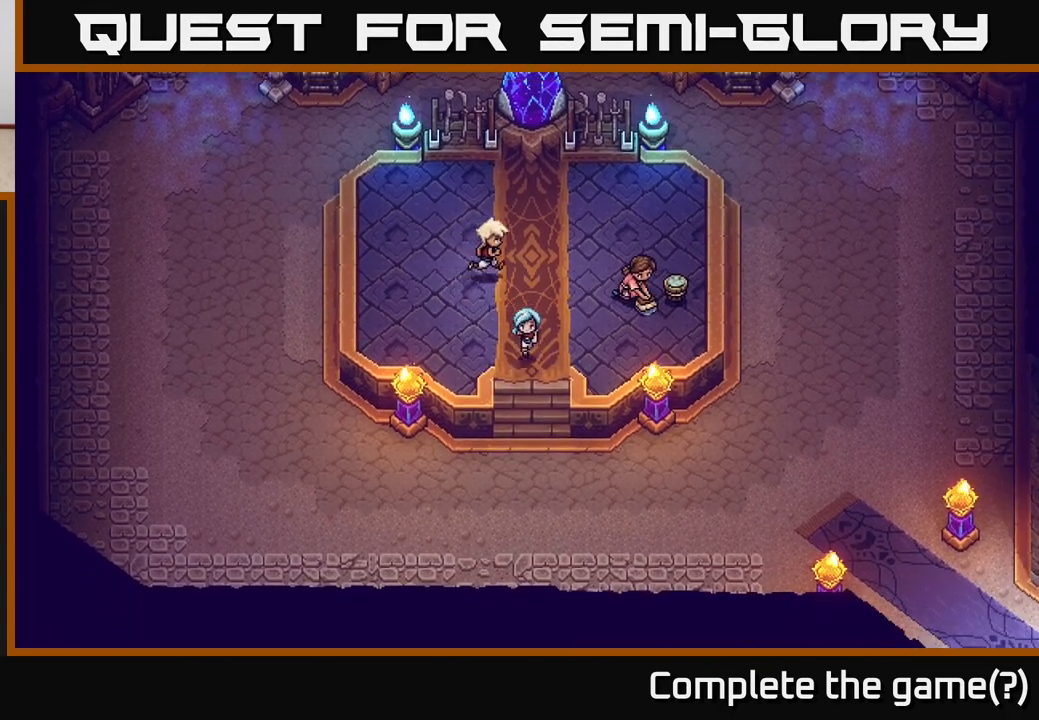
{"buttons": [], "left_stick": "down-right", "right_stick": "center", "events": [[367, "left_stick", "down-right"]]}
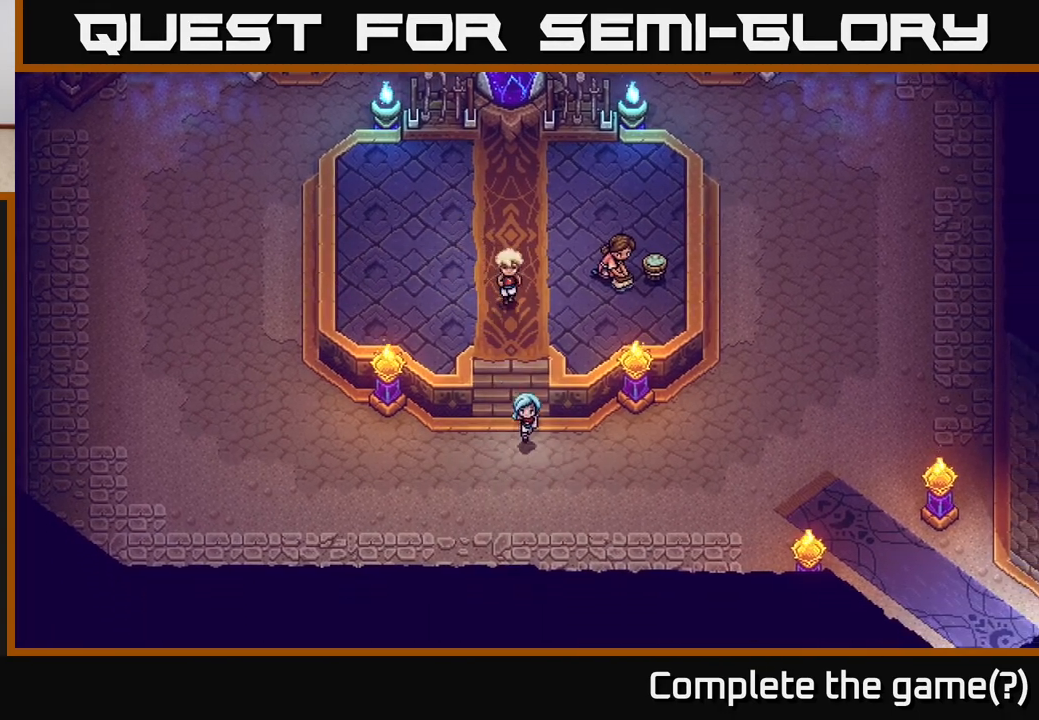
{"buttons": [], "left_stick": "right", "right_stick": "center", "events": [[333, "left_stick", "right"]]}
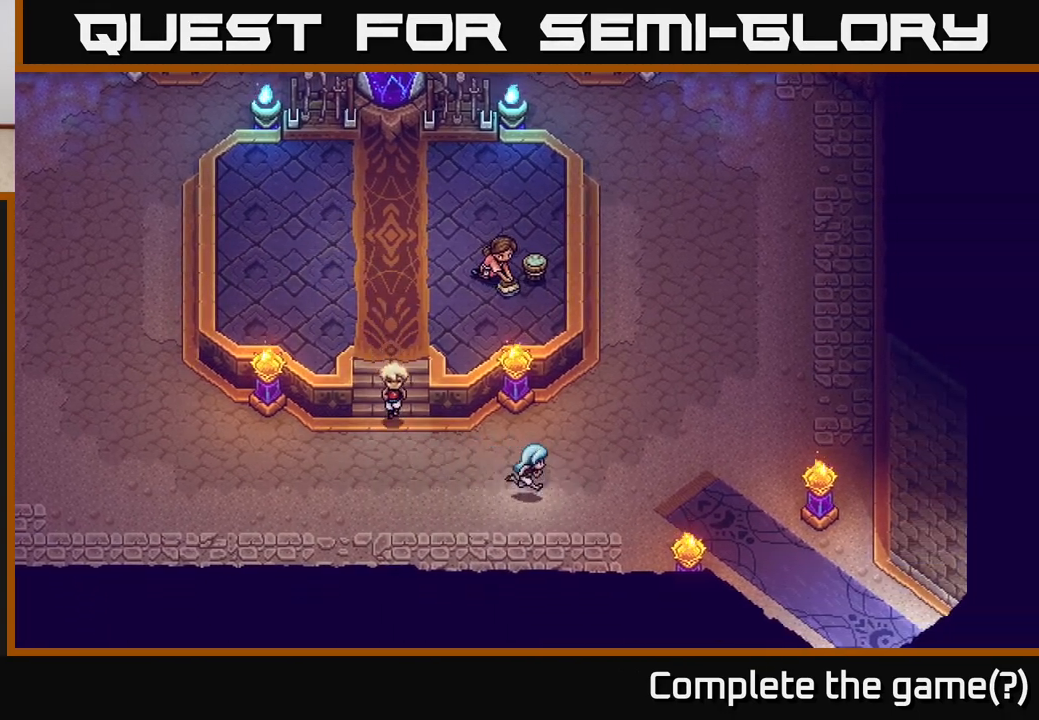
{"buttons": [], "left_stick": "right", "right_stick": "center", "events": []}
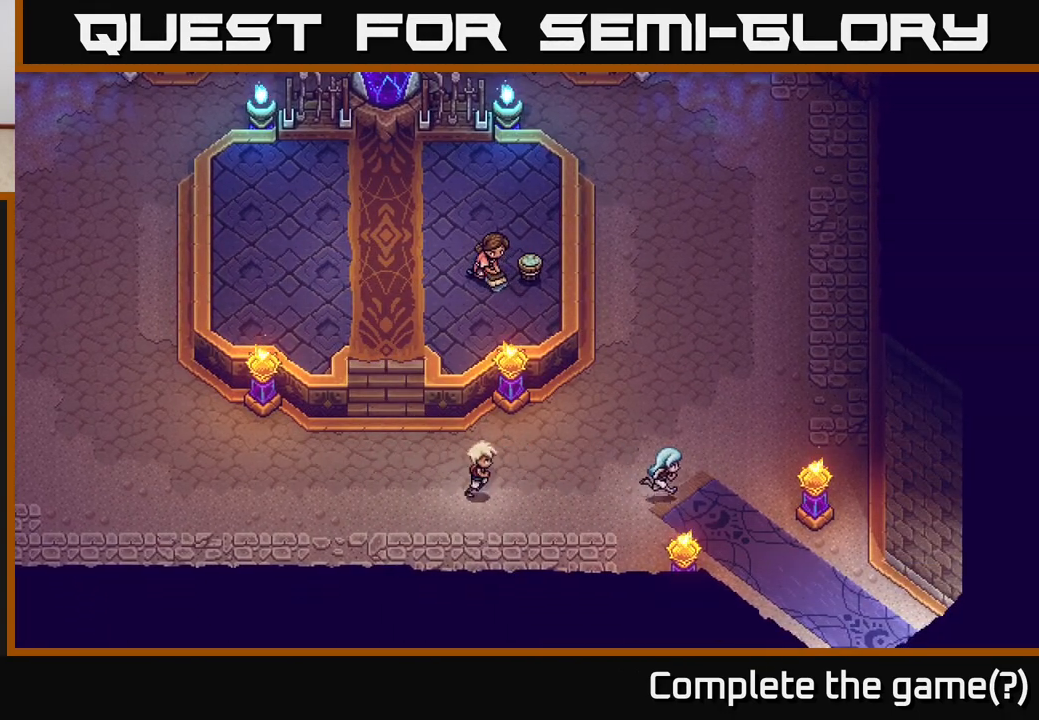
{"buttons": [], "left_stick": "down-right", "right_stick": "center", "events": [[33, "left_stick", "down-right"]]}
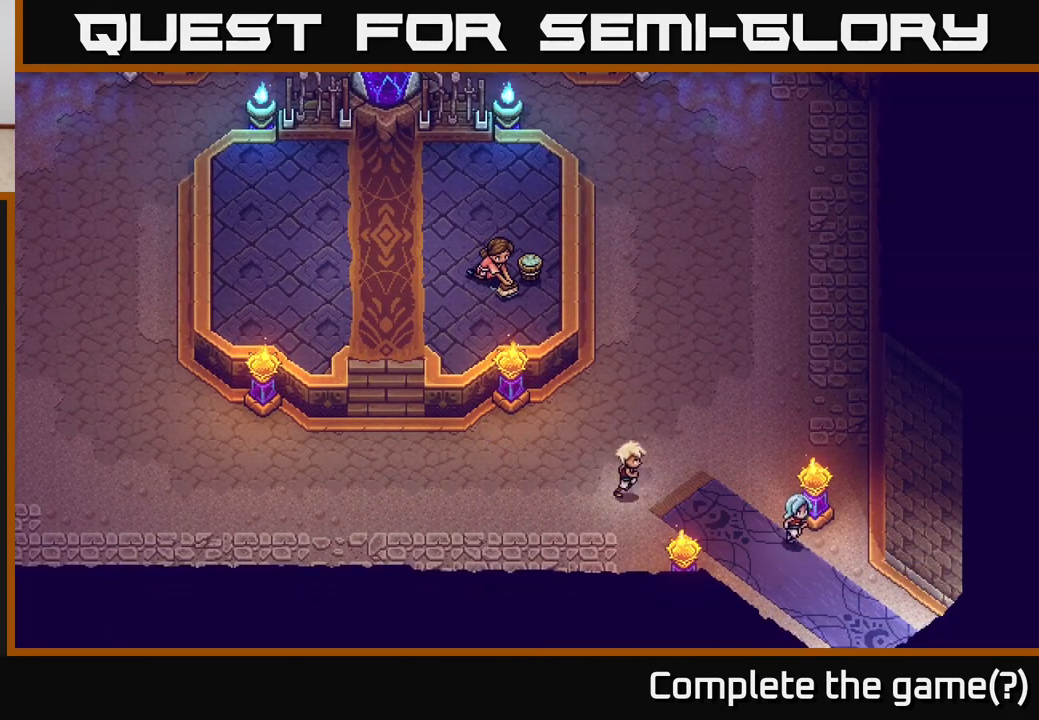
{"buttons": [], "left_stick": "down-right", "right_stick": "center", "events": []}
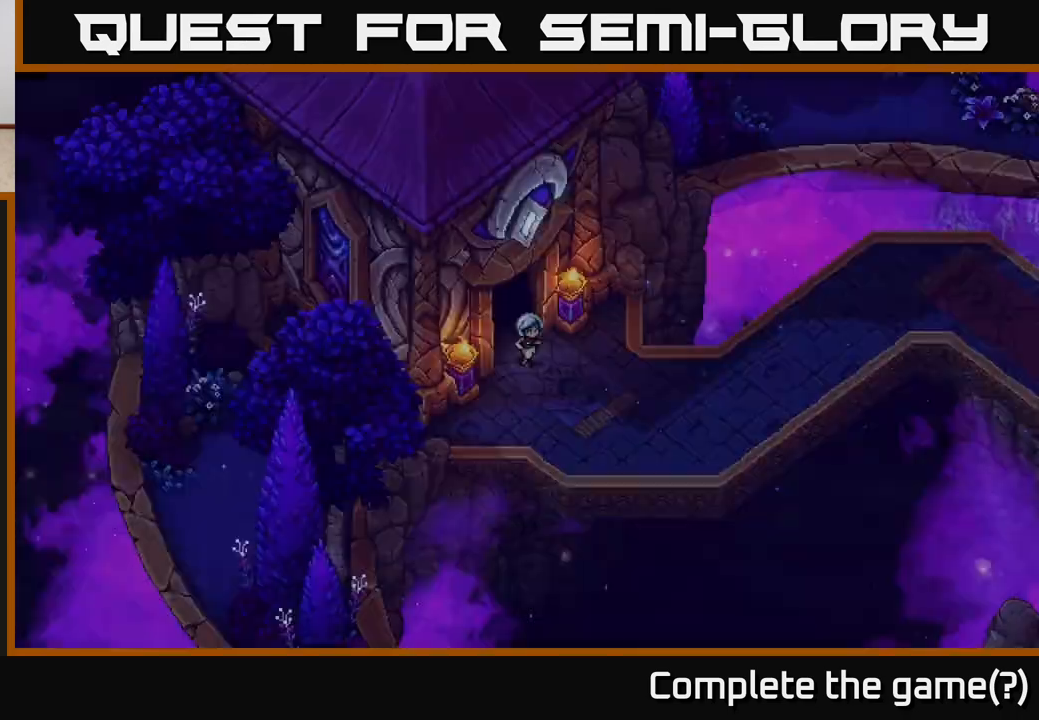
{"buttons": [], "left_stick": "right", "right_stick": "center", "events": [[167, "left_stick", "center"], [300, "left_stick", "down-right"], [450, "left_stick", "right"]]}
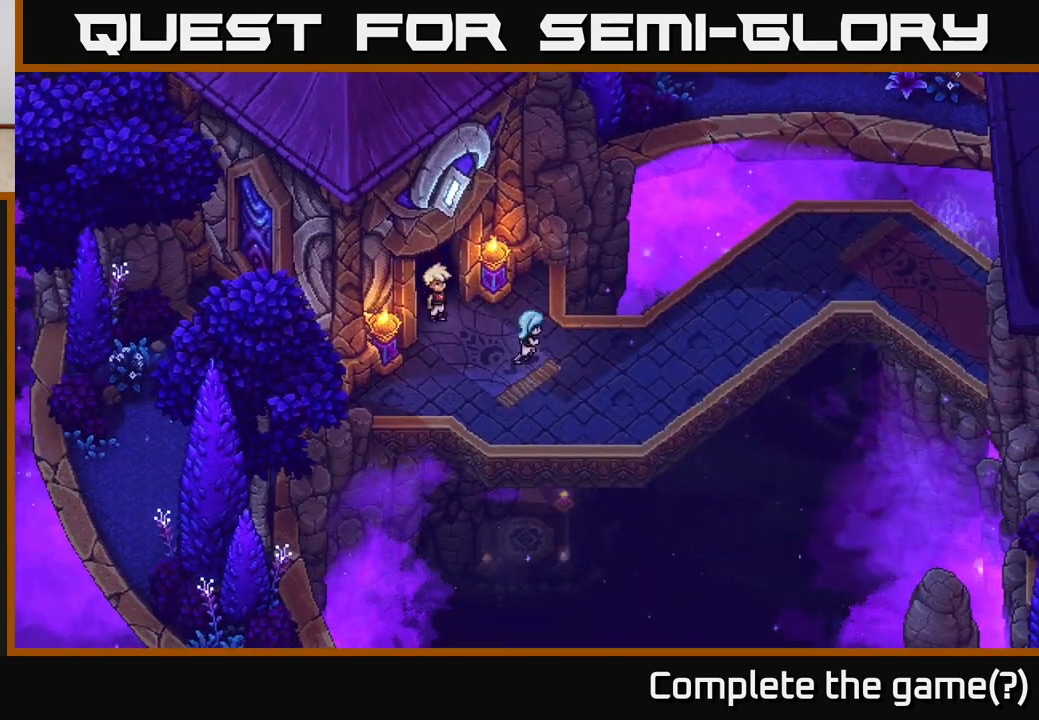
{"buttons": [], "left_stick": "right", "right_stick": "center", "events": []}